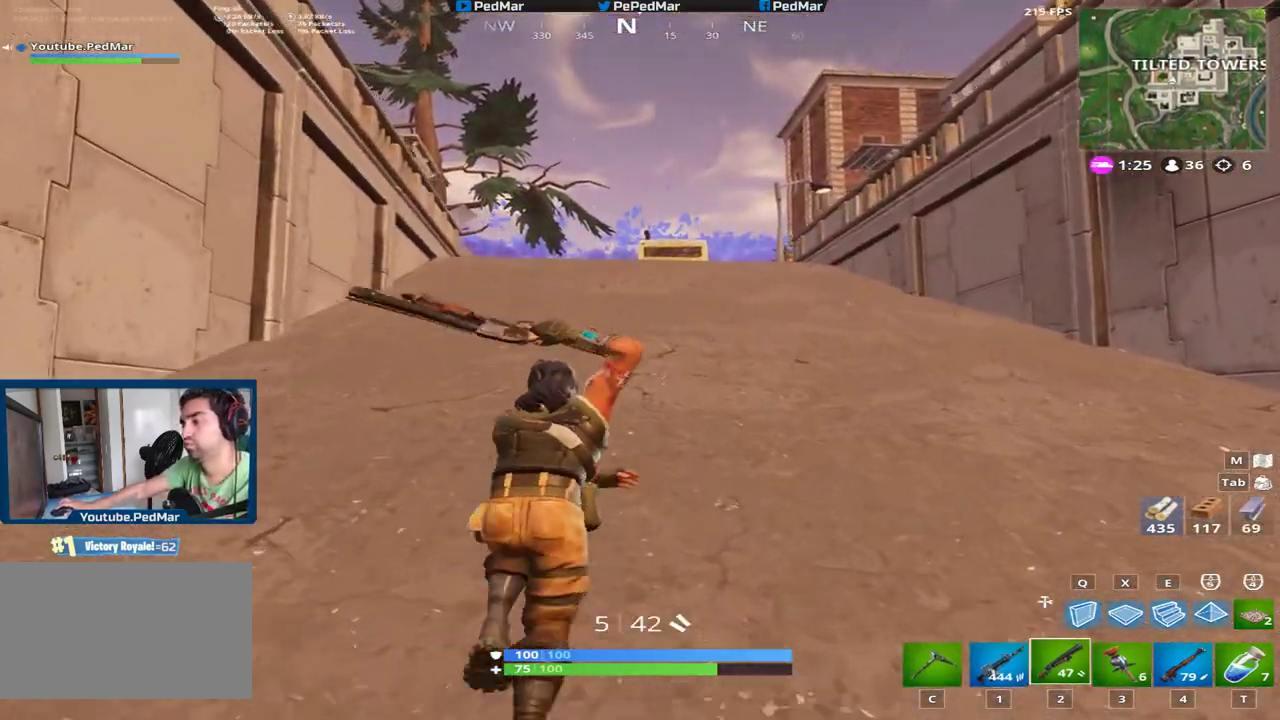
Gameplay with keyboard and mouse; each line is a JSON object with the keys and mouse buttons held at the frame after it. "events" lists presses ("down") and releases ("up") of "a", "c", "ctrl", "d", "e", "f", "q", "r", "s", "shift", "space", "tab", "w", "x", "z", "mouse_left", "mouse_wheel", "mouse_right", "mouse_mb4" and "mouse_mb5" between this image and that frame as [ms after this image, input, new state], when the widget could be followed in between. "mouse_left", "mouse_wheel", "mouse_right", "mouse_mb4", "mouse_mb5" = the "left", "wheel", "right", "mb4", "mb5" buttons of the "mouse" list. No other keys are recorded. "wheel" means that the mouse wheel is clicked or scrolled. Not read: mouse_move.
{"keys": ["shift", "w"], "mouse": [], "events": [[250, "c", "down"], [350, "c", "up"]]}
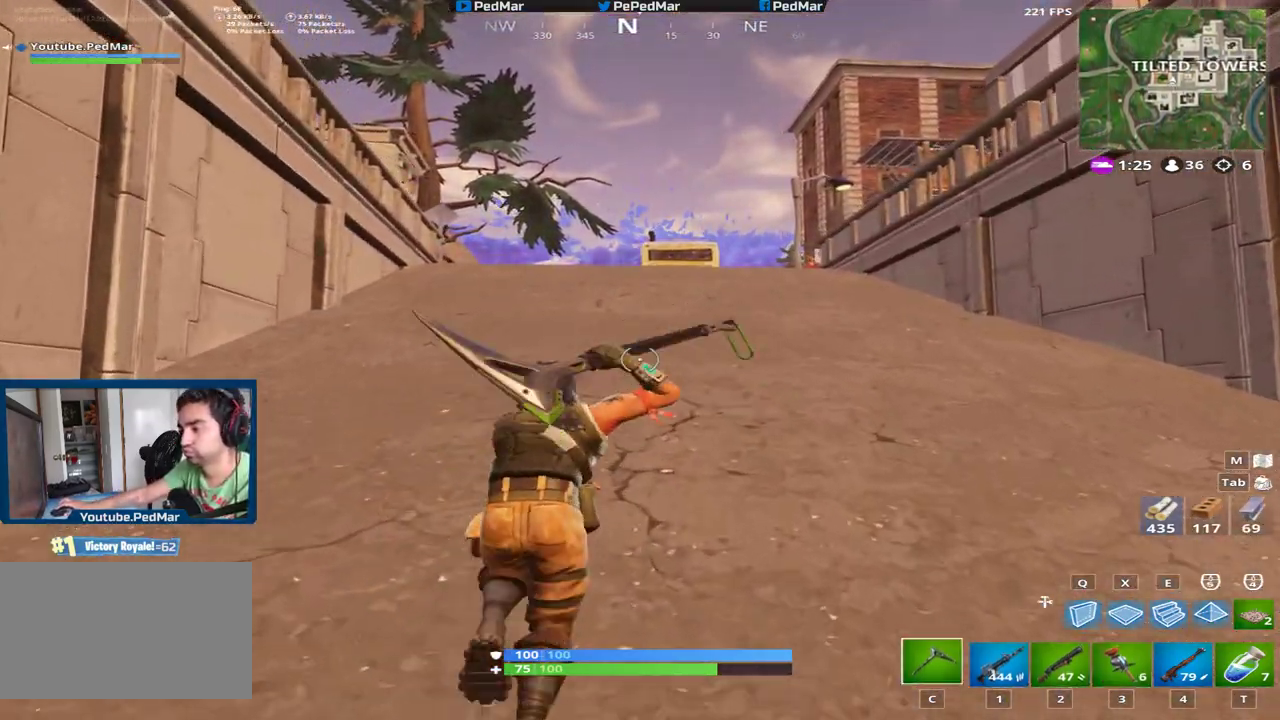
{"keys": ["shift", "w"], "mouse": [], "events": [[134, "a", "down"], [368, "a", "up"]]}
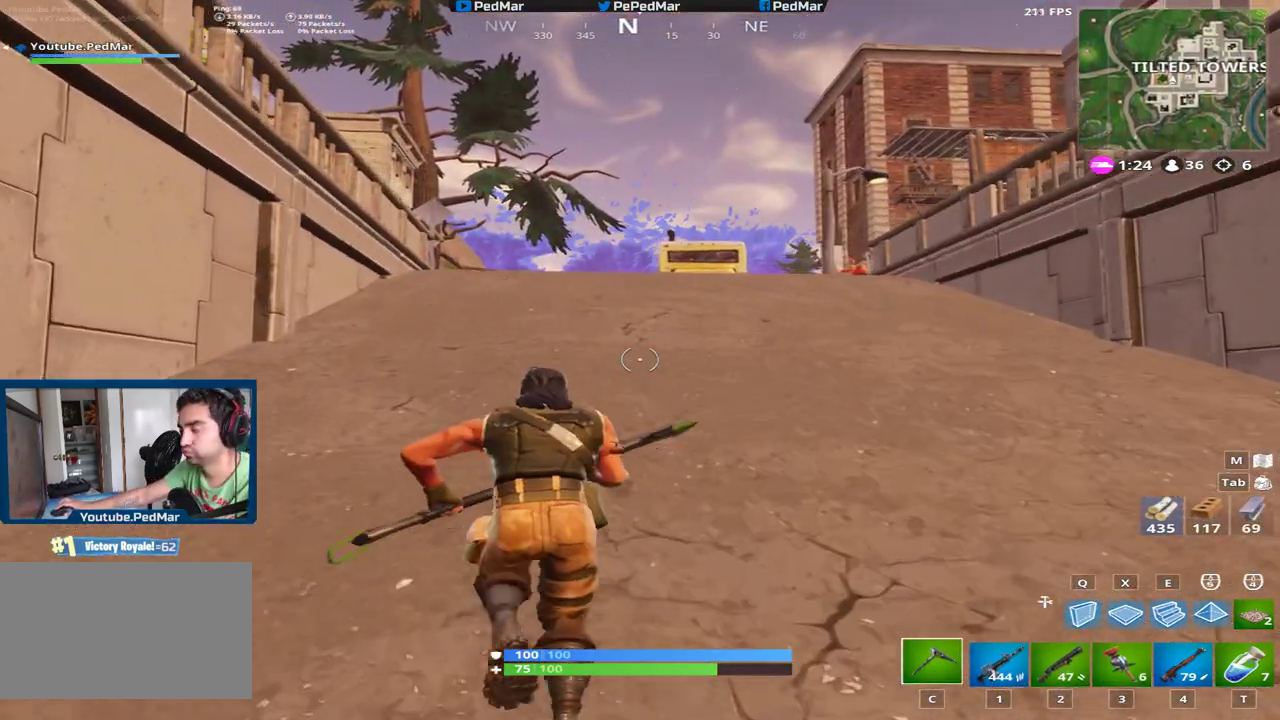
{"keys": ["a", "shift", "w"], "mouse": [], "events": [[250, "c", "down"], [334, "c", "up"], [484, "a", "down"]]}
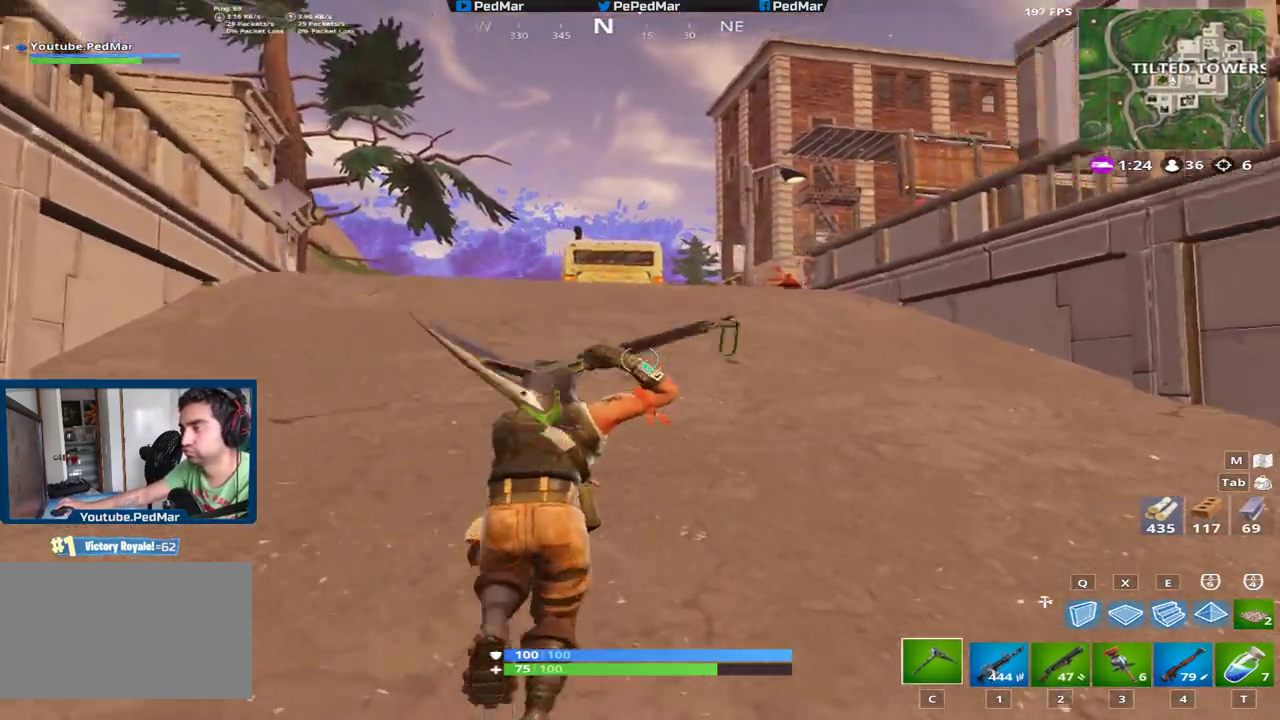
{"keys": ["a", "shift", "w"], "mouse": [], "events": [[101, "space", "down"], [251, "space", "up"]]}
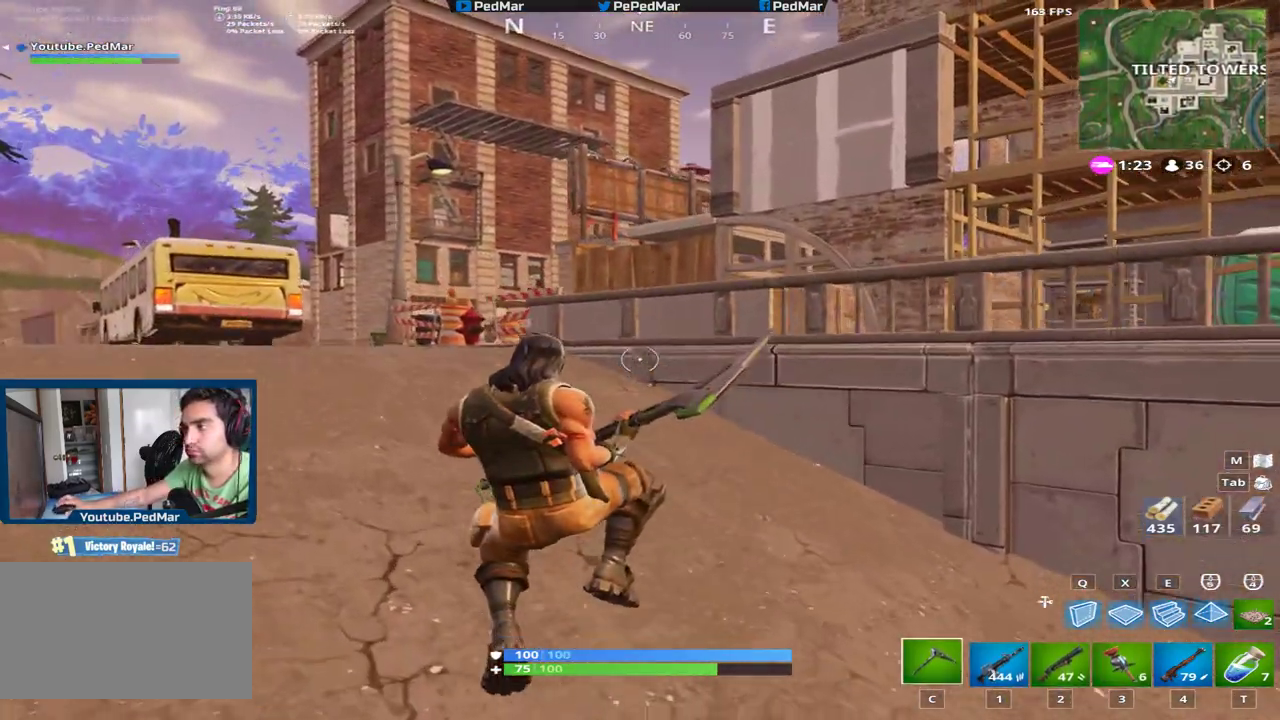
{"keys": ["a", "shift", "w"], "mouse": [], "events": []}
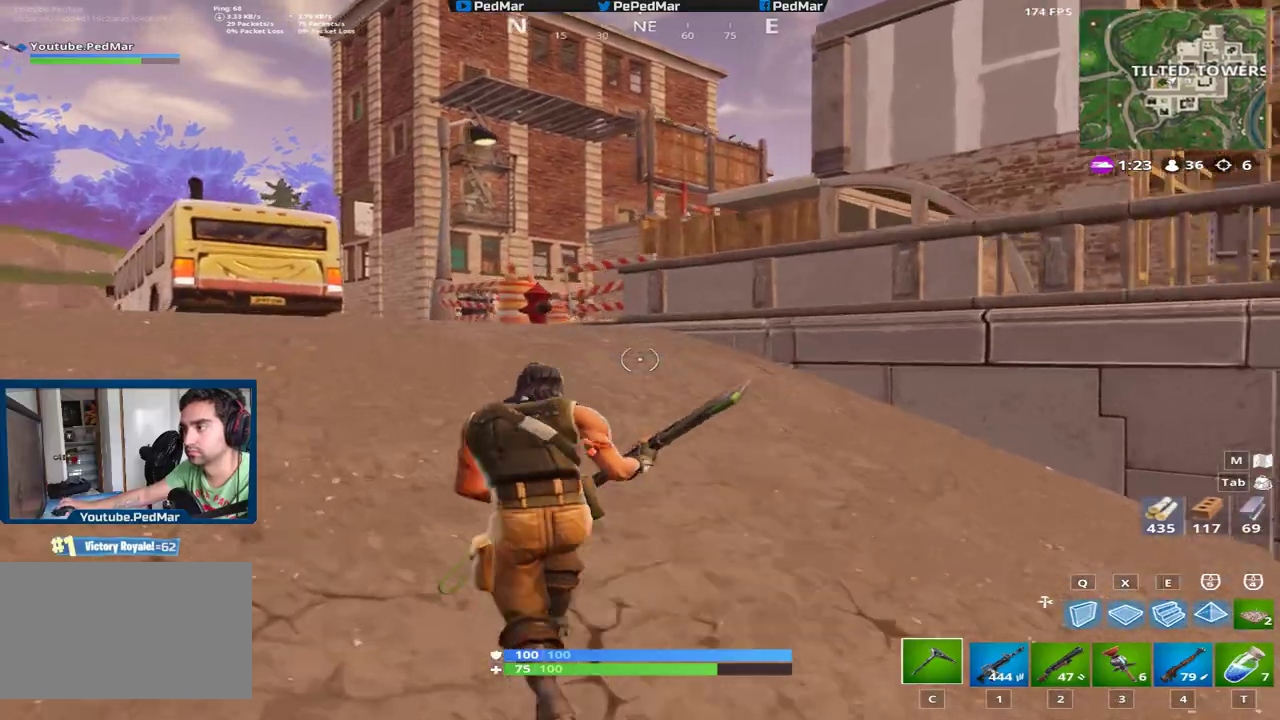
{"keys": ["a", "shift", "w"], "mouse": [], "events": [[184, "space", "down"], [317, "space", "up"]]}
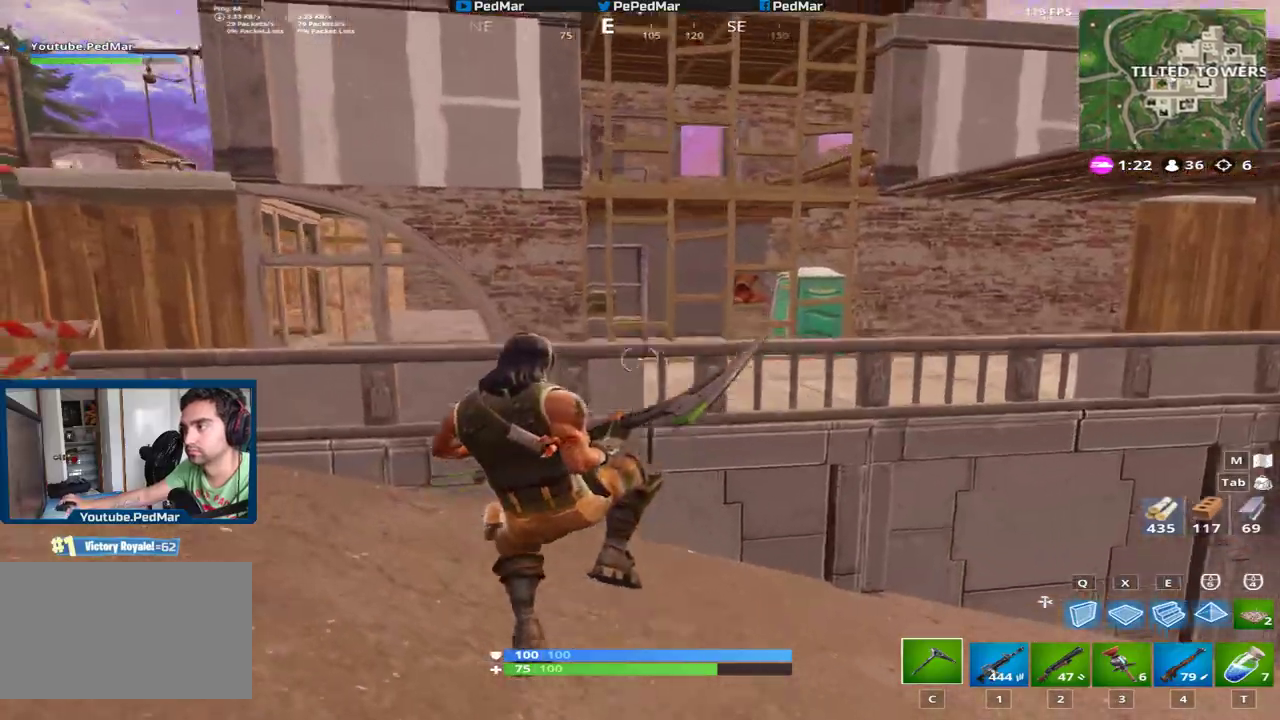
{"keys": ["shift", "w"], "mouse": [], "events": [[450, "a", "up"]]}
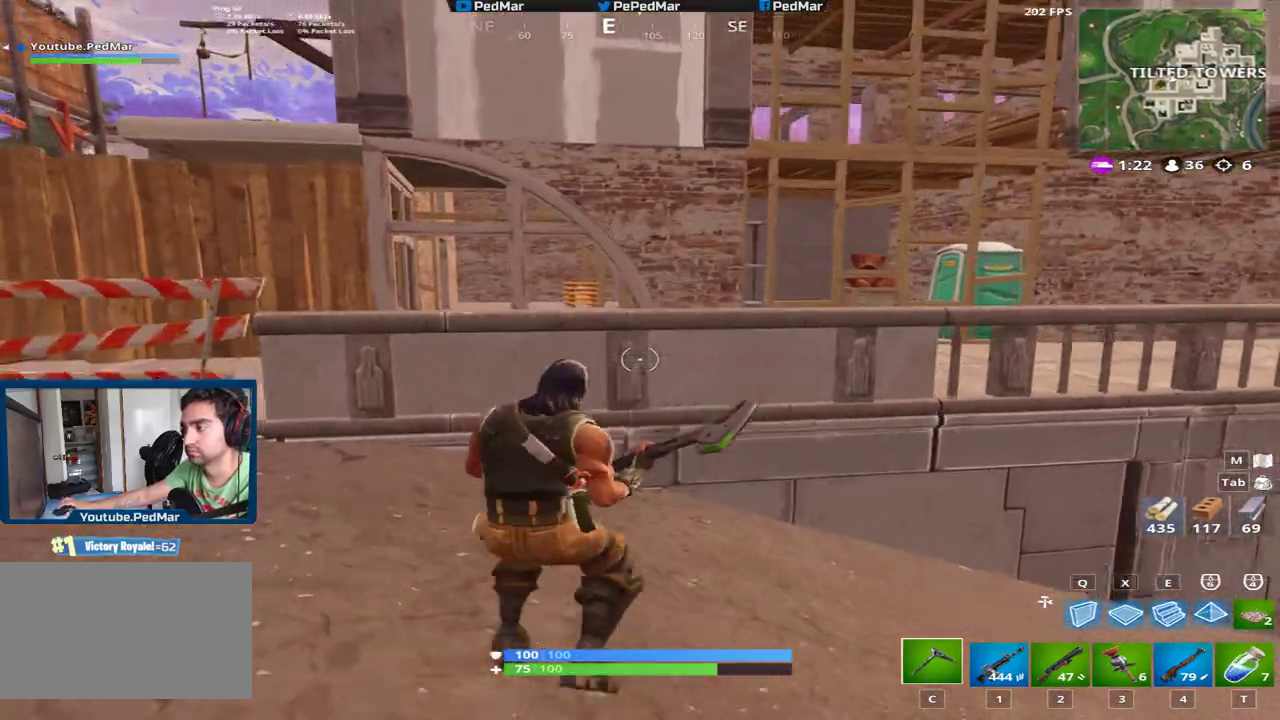
{"keys": ["shift", "w"], "mouse": [], "events": [[201, "space", "down"], [334, "space", "up"]]}
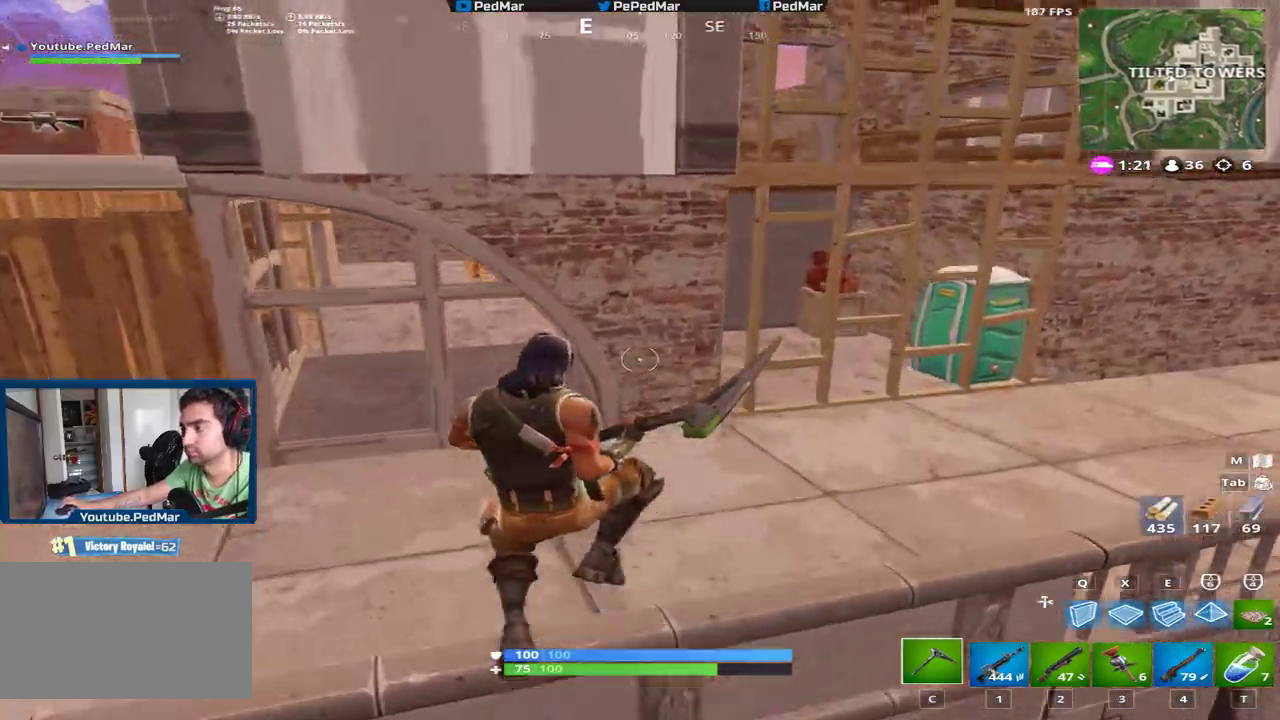
{"keys": ["shift", "w"], "mouse": [], "events": []}
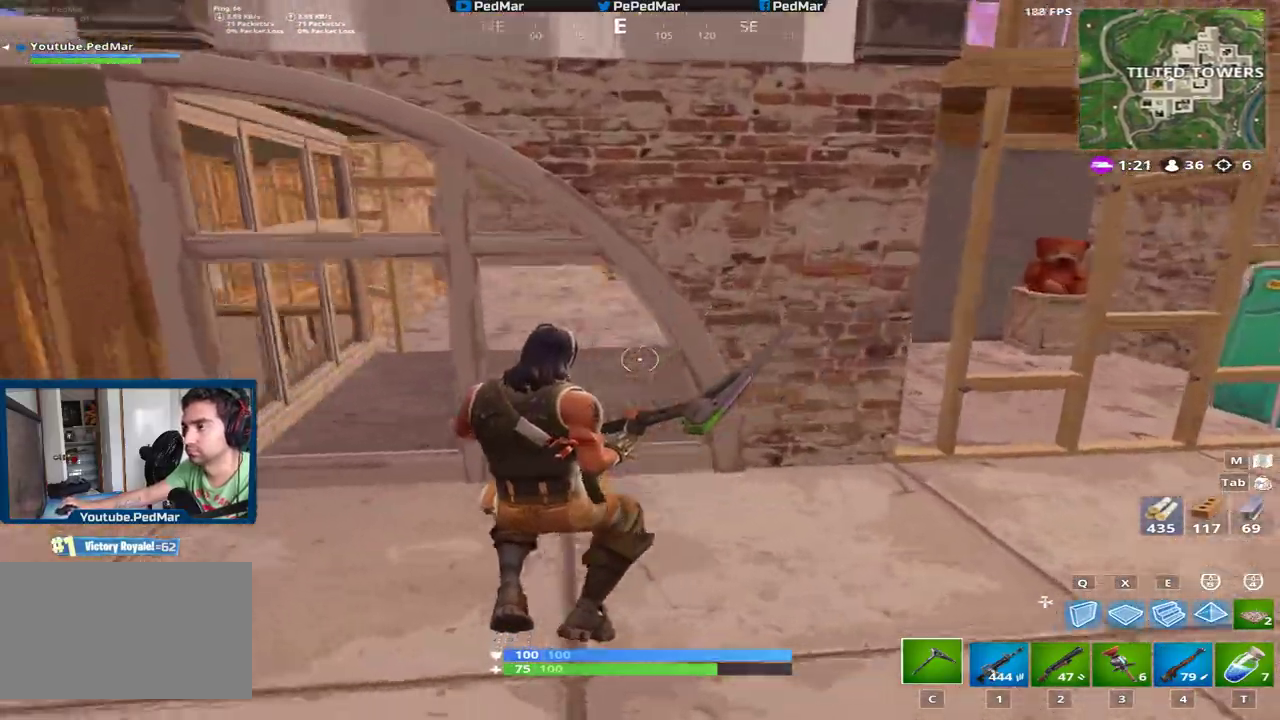
{"keys": ["a", "shift", "w"], "mouse": [], "events": [[84, "d", "down"], [217, "d", "up"], [501, "a", "down"]]}
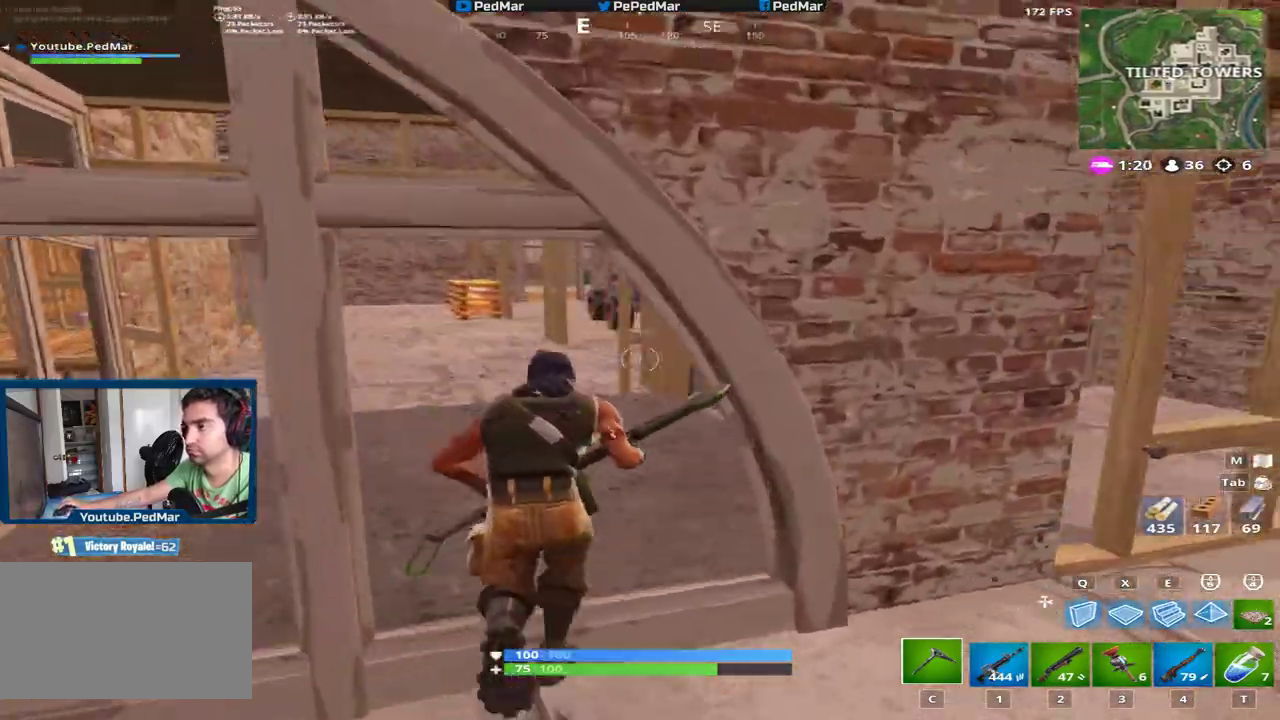
{"keys": ["a", "shift", "w"], "mouse": [], "events": []}
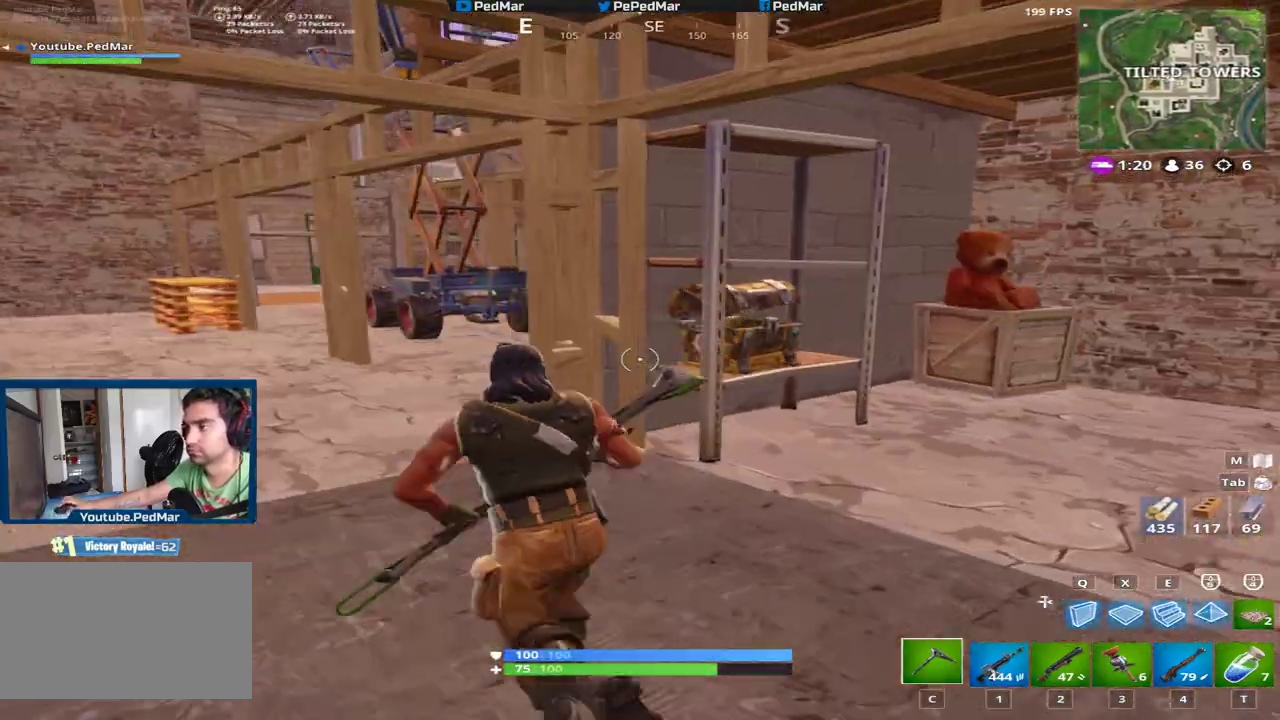
{"keys": ["a", "shift", "w"], "mouse": [], "events": []}
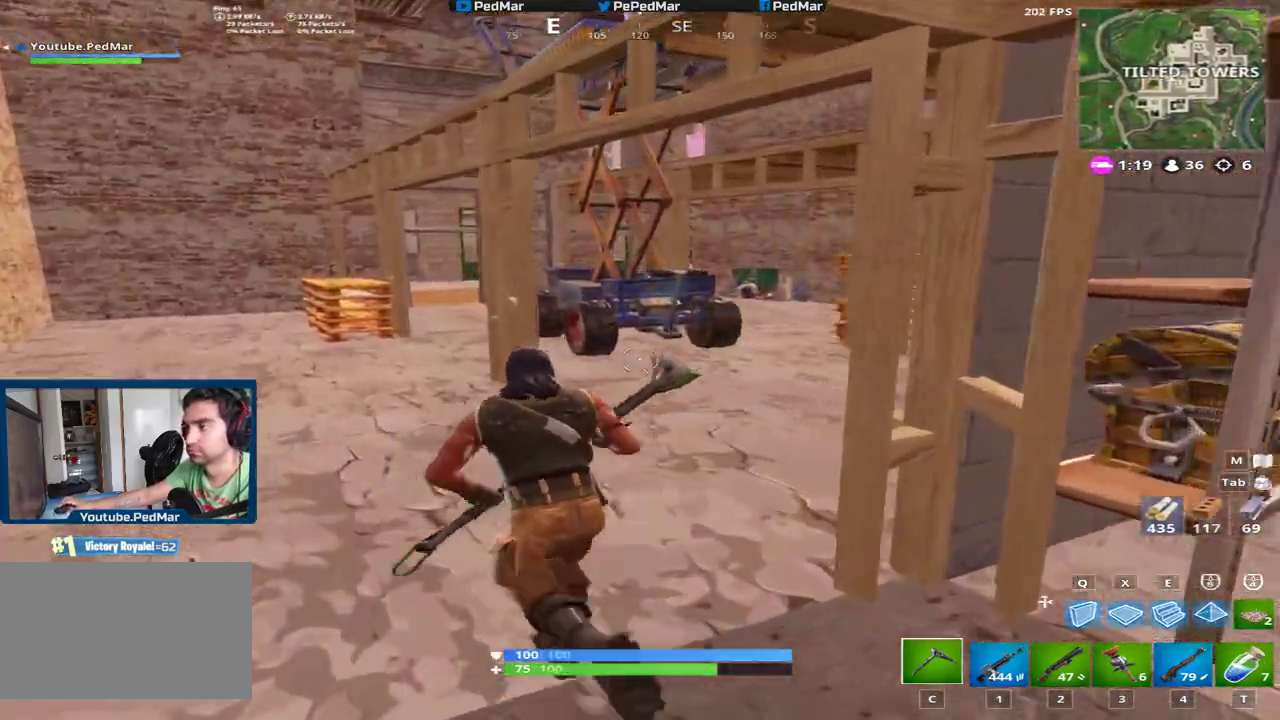
{"keys": ["a", "shift", "w"], "mouse": [], "events": []}
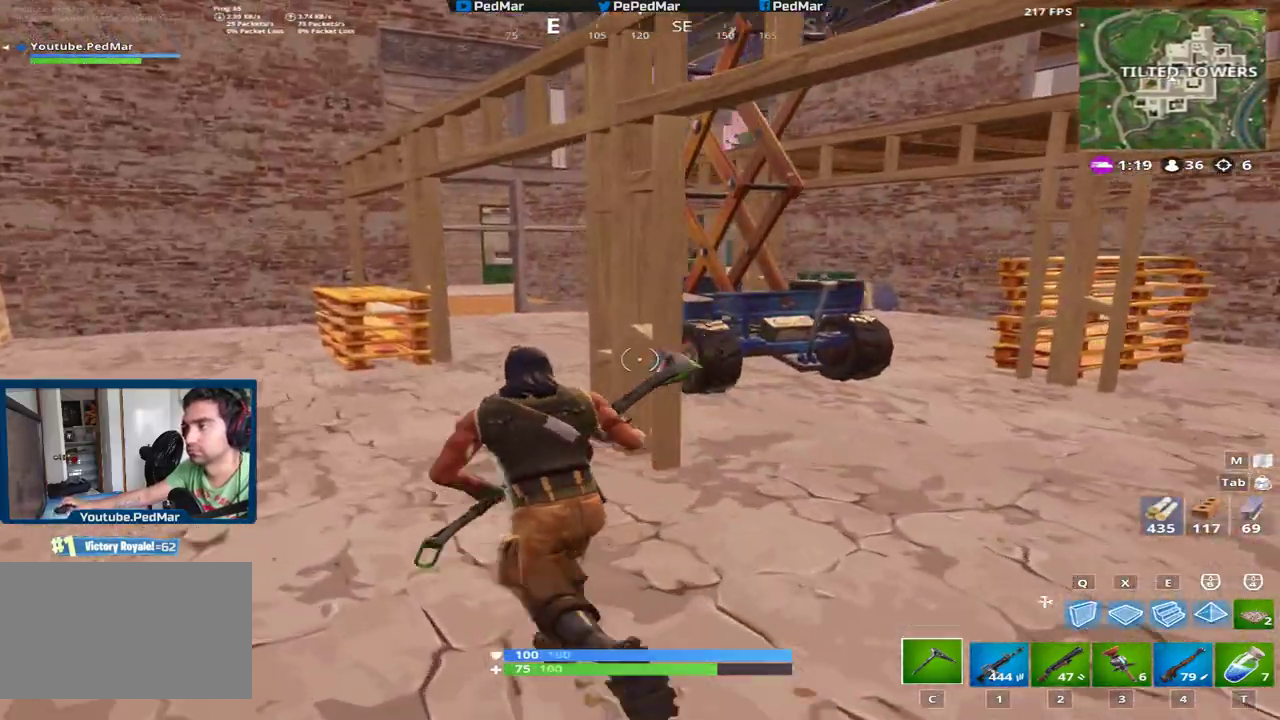
{"keys": ["a", "shift", "w"], "mouse": [], "events": []}
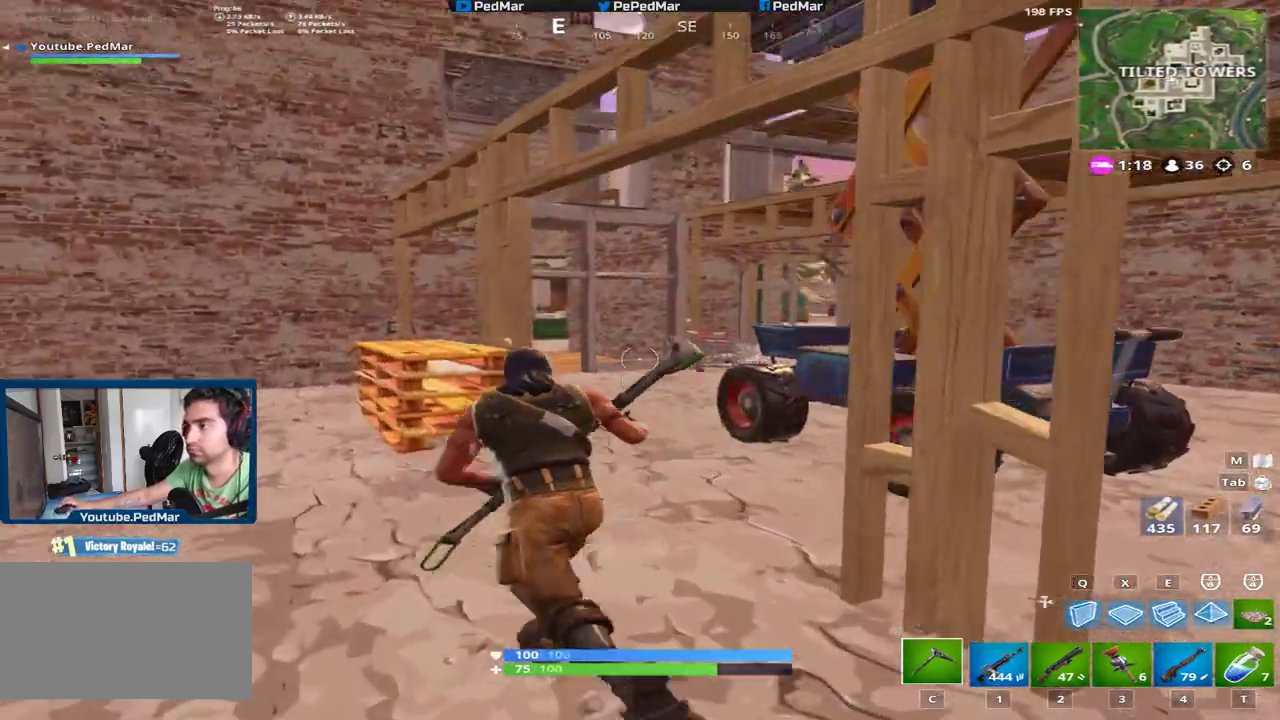
{"keys": ["a", "shift", "w"], "mouse": ["left"], "events": [[117, "w", "up"], [217, "w", "down"], [284, "mouse_left", "down"]]}
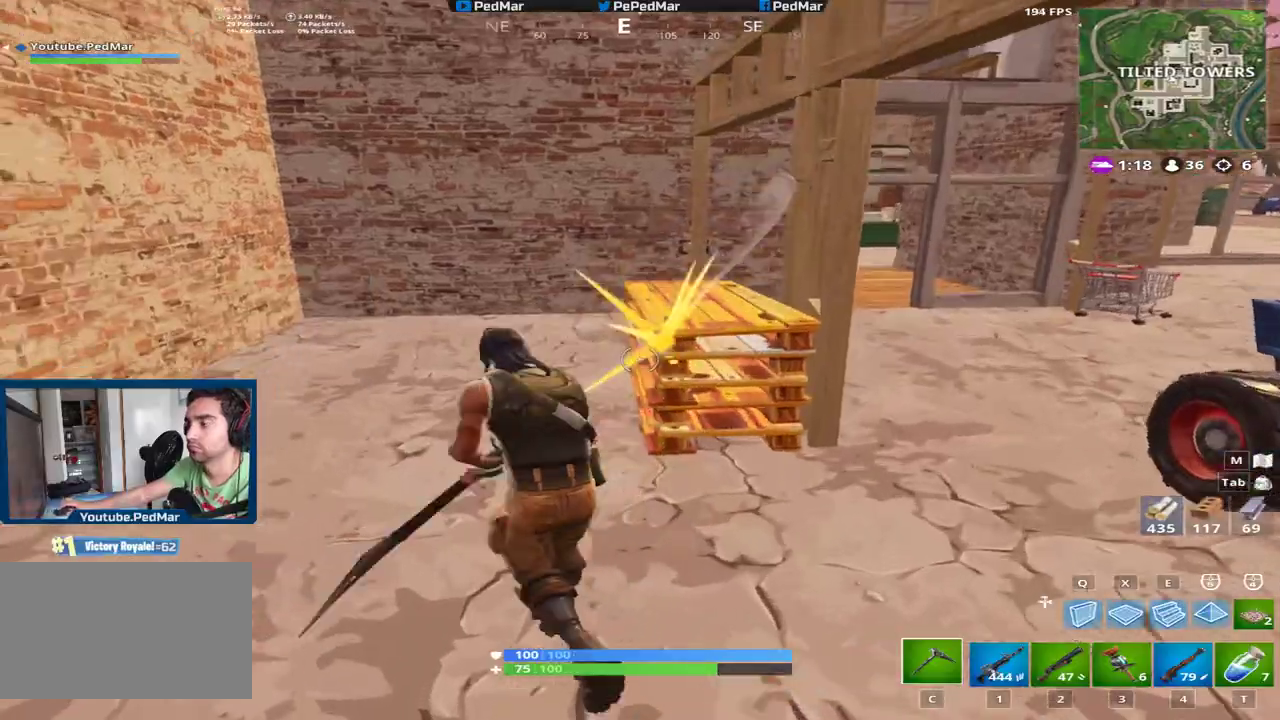
{"keys": ["a"], "mouse": ["left"], "events": [[50, "w", "up"], [217, "shift", "up"], [300, "a", "up"], [317, "w", "down"], [350, "a", "down"], [434, "w", "up"]]}
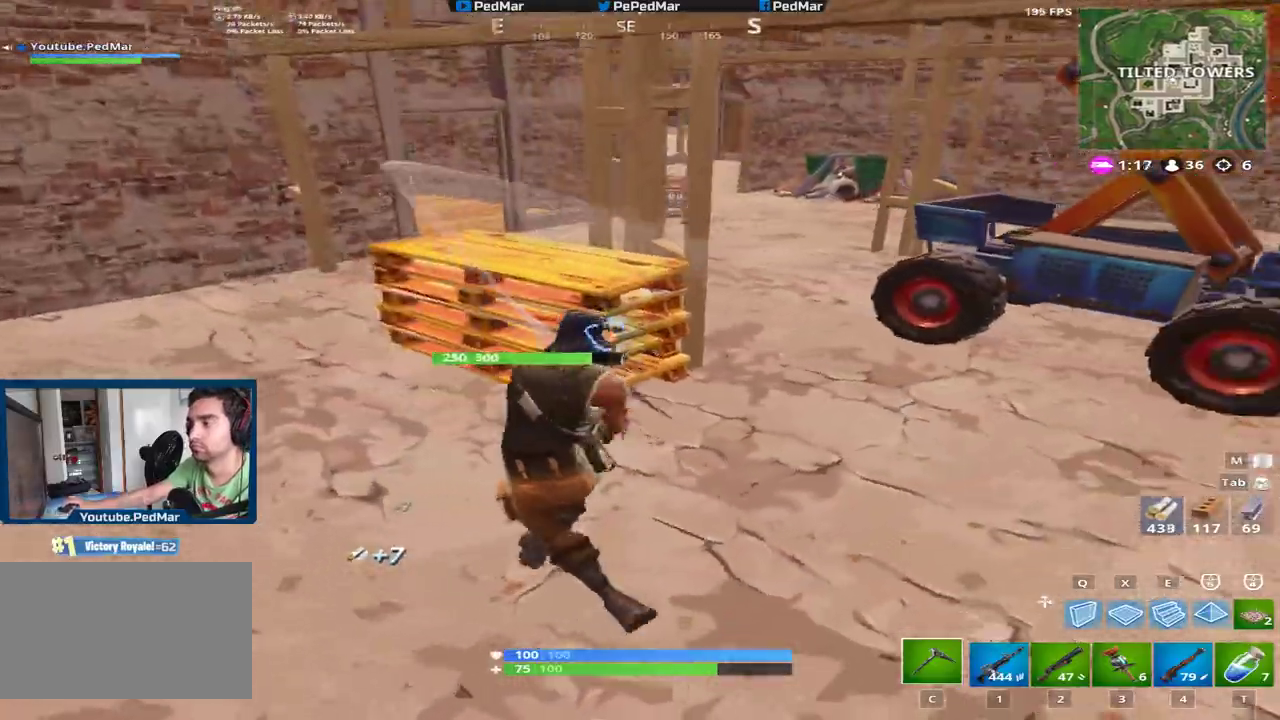
{"keys": ["a"], "mouse": ["left"], "events": [[301, "w", "down"], [417, "w", "up"]]}
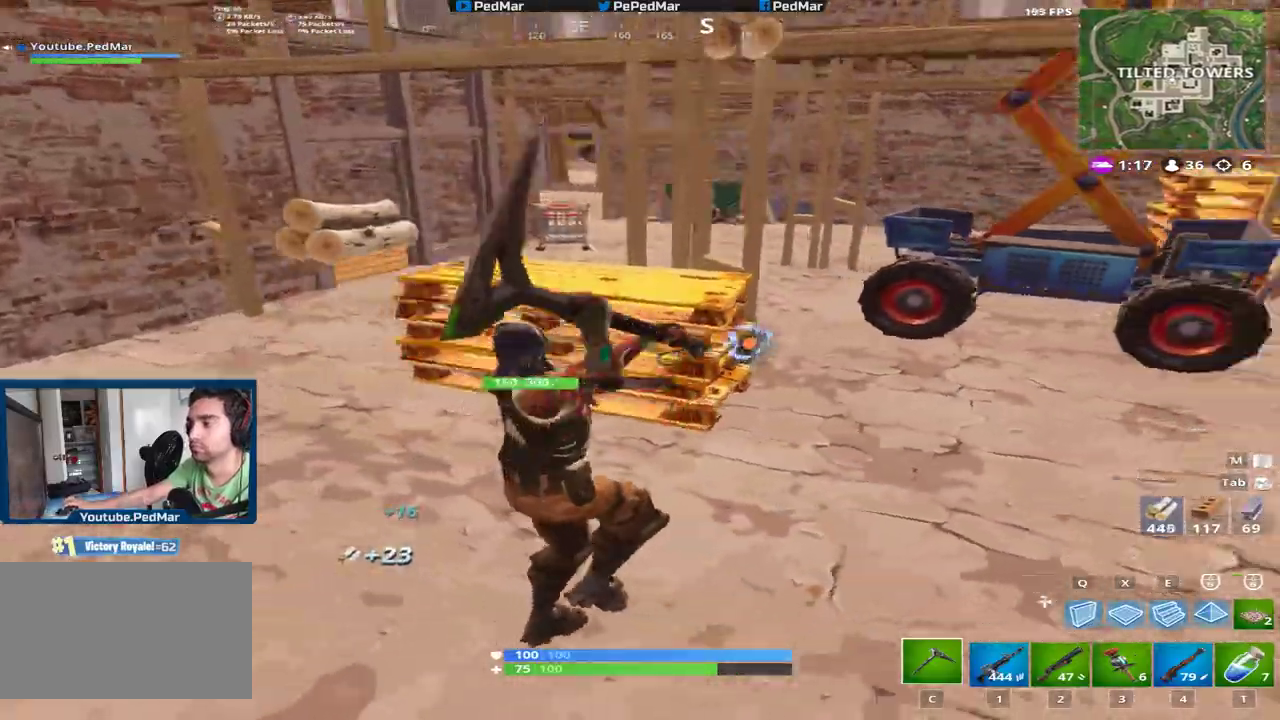
{"keys": ["a"], "mouse": ["left"], "events": []}
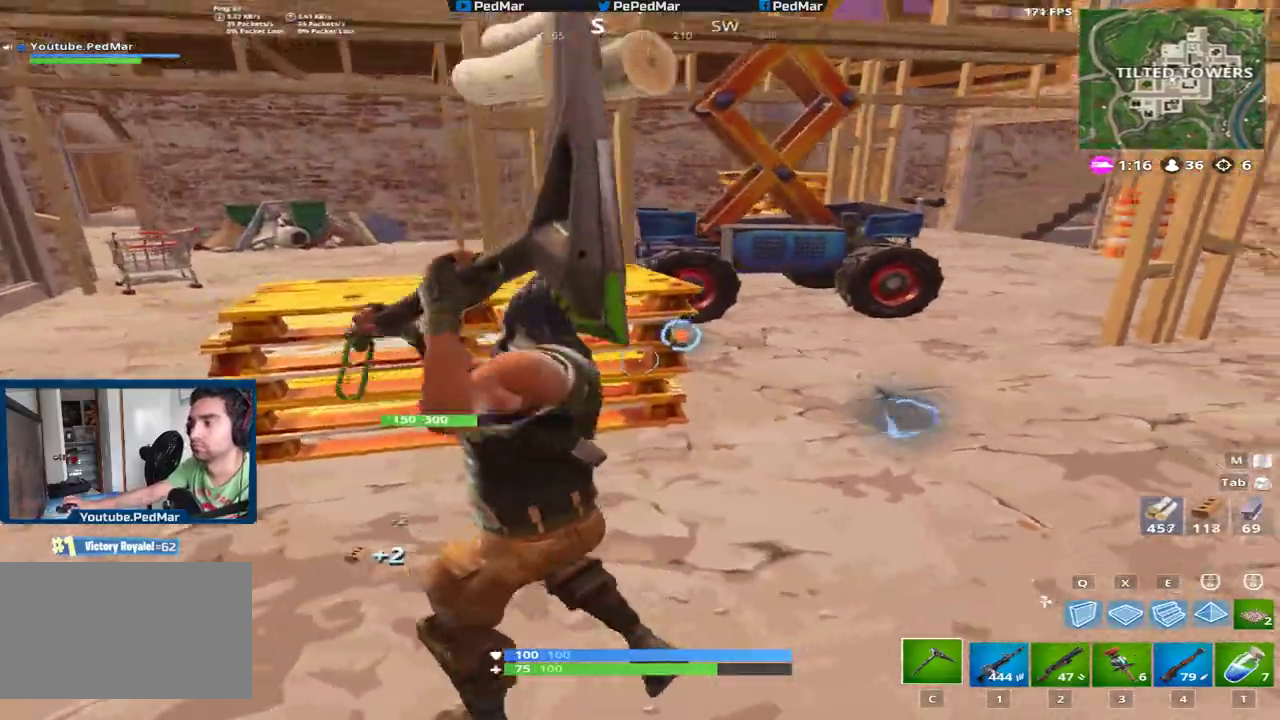
{"keys": ["a", "s"], "mouse": ["left"], "events": [[267, "s", "down"]]}
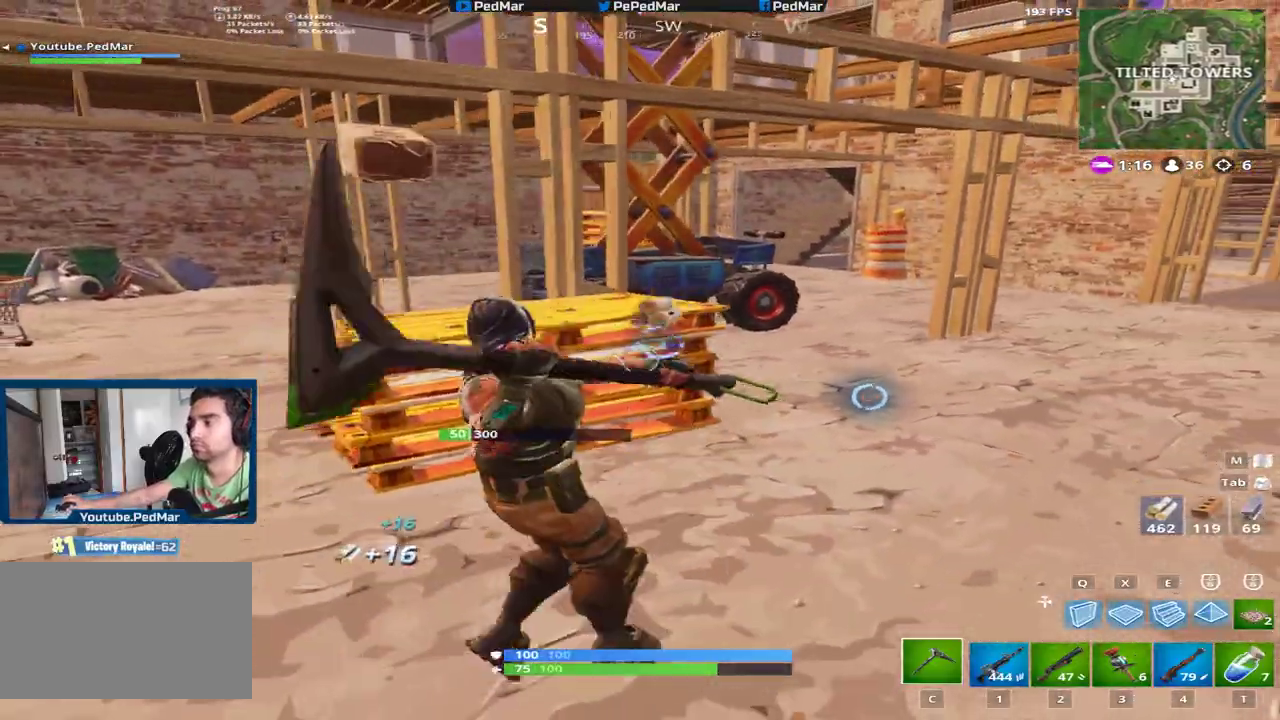
{"keys": ["a"], "mouse": ["left"], "events": [[200, "s", "up"]]}
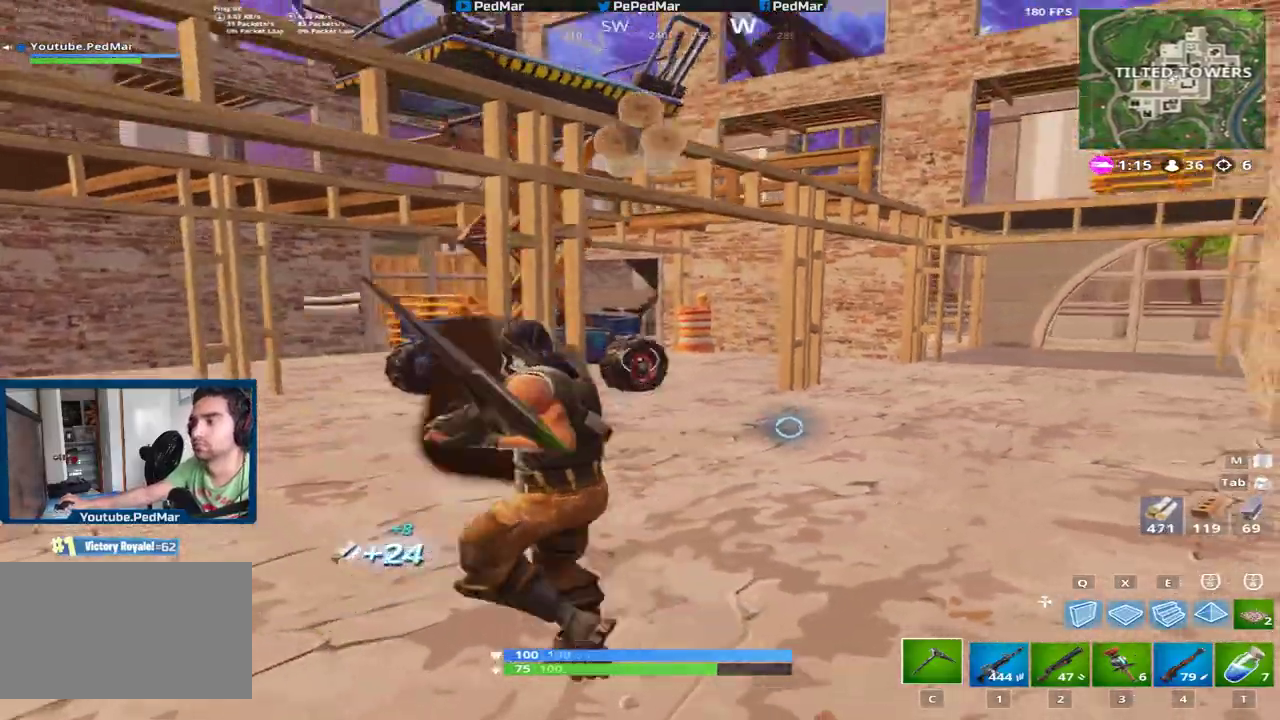
{"keys": ["a", "shift", "w"], "mouse": [], "events": [[100, "mouse_left", "up"], [150, "w", "down"], [167, "shift", "down"]]}
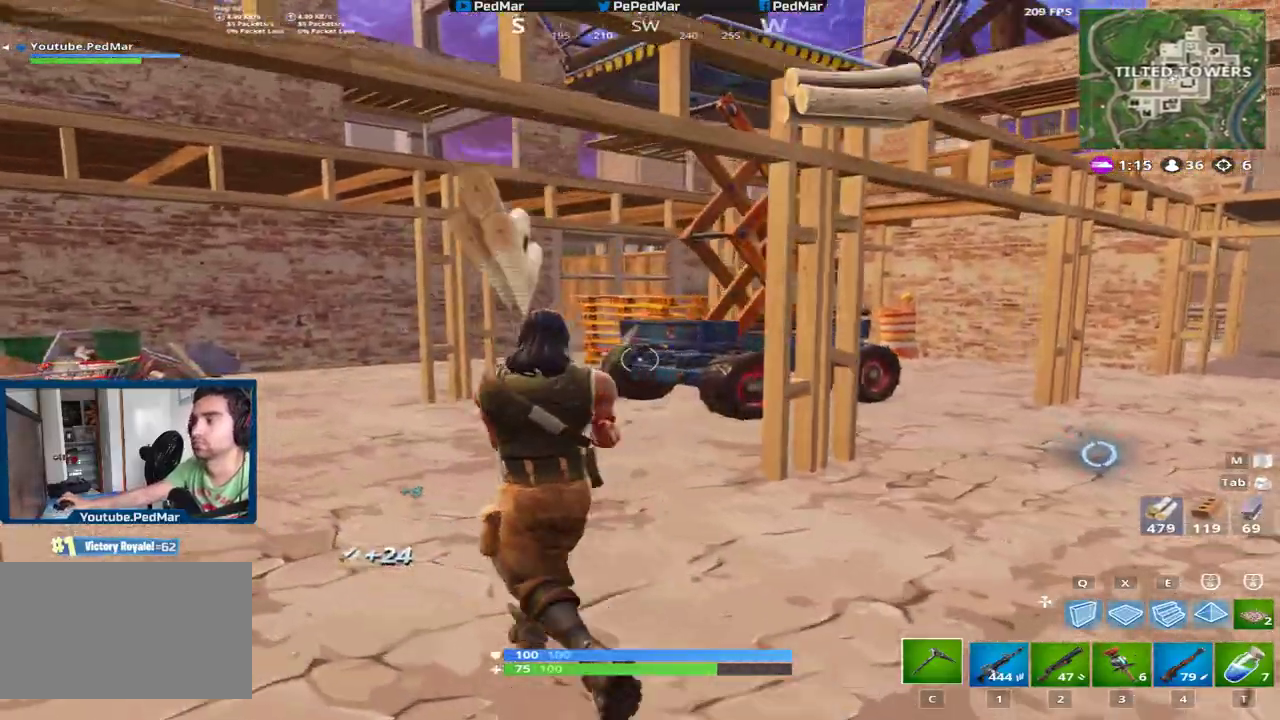
{"keys": ["a", "shift", "w"], "mouse": [], "events": []}
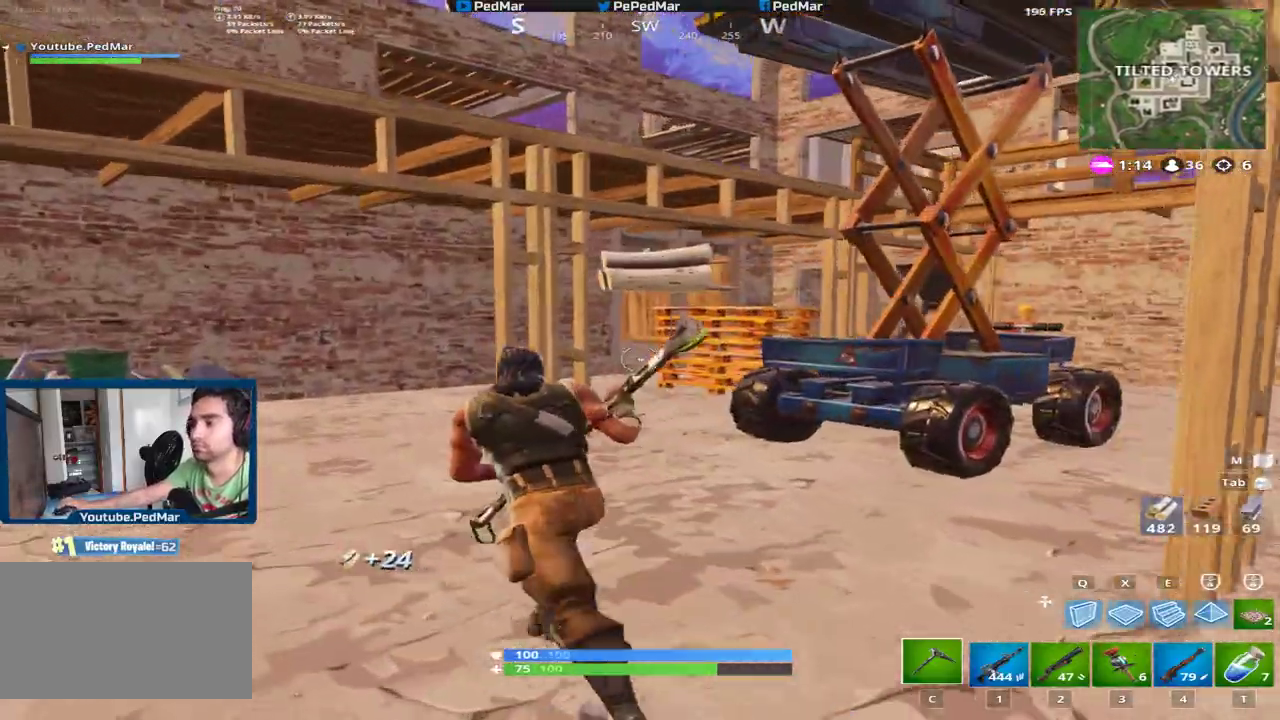
{"keys": ["a", "shift", "w"], "mouse": [], "events": [[184, "w", "up"], [217, "w", "down"]]}
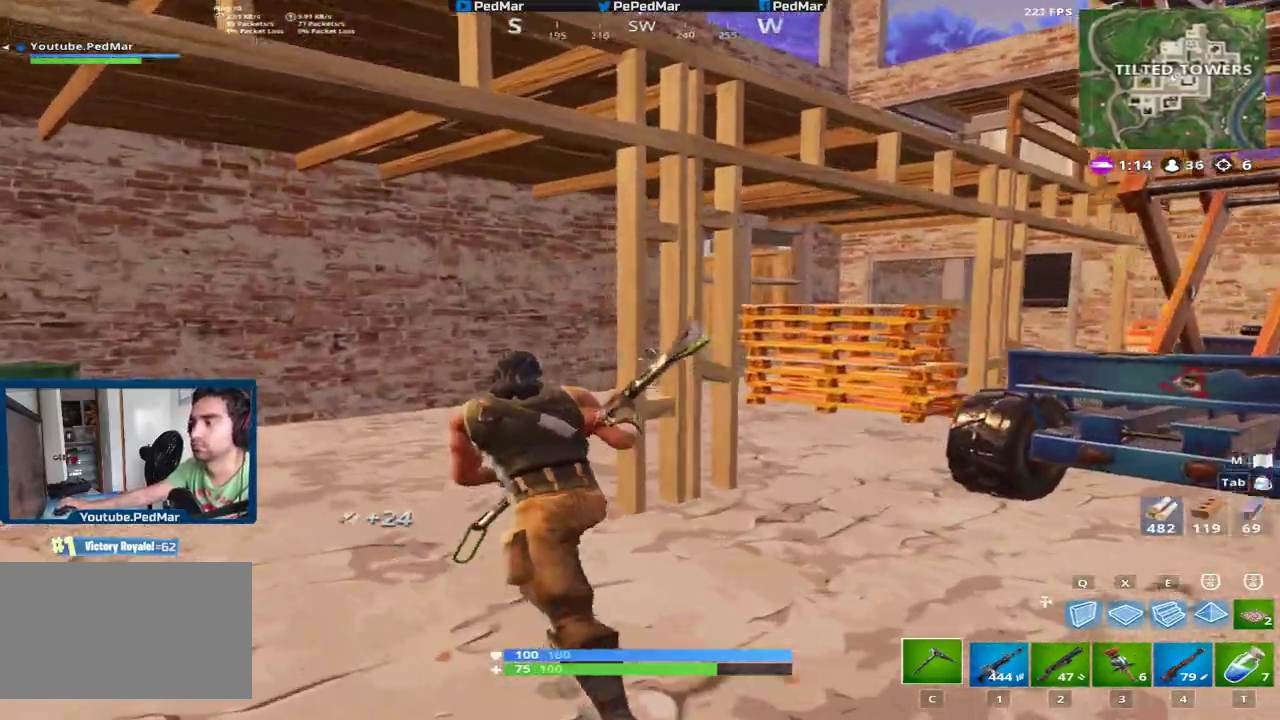
{"keys": ["shift", "w"], "mouse": [], "events": [[400, "a", "up"]]}
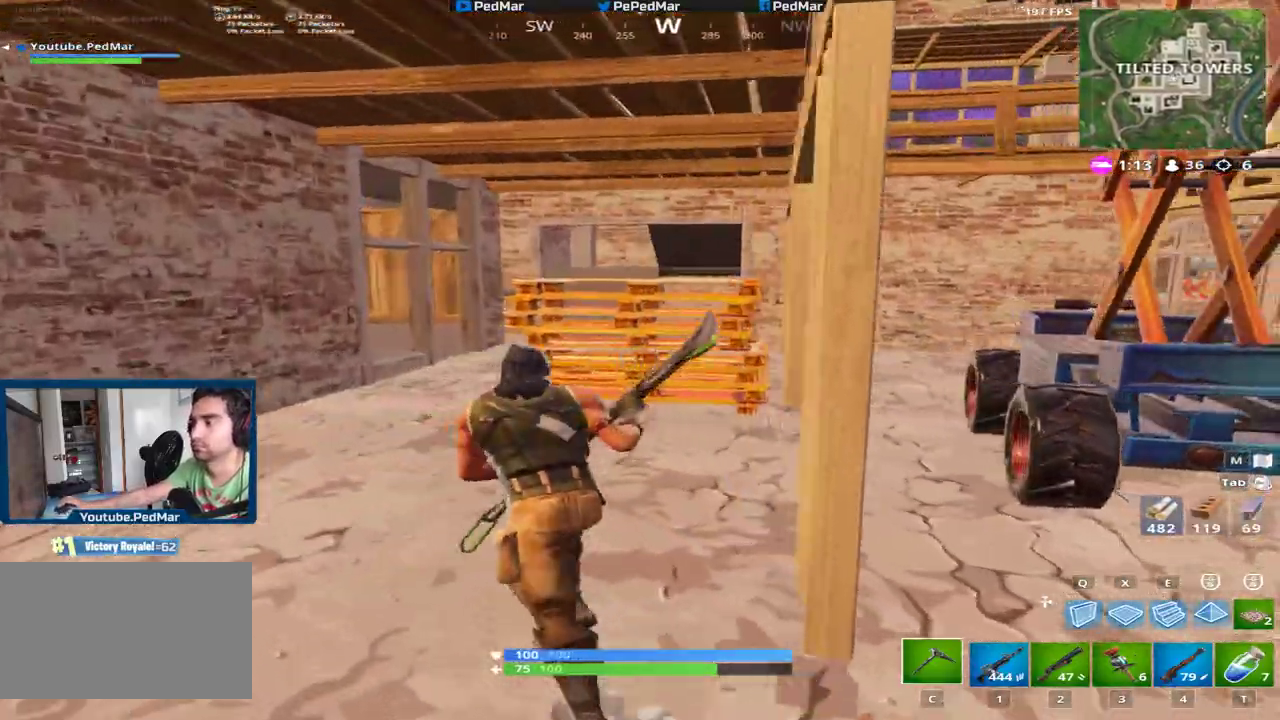
{"keys": ["a", "shift", "w"], "mouse": ["left"], "events": [[167, "a", "down"], [167, "mouse_left", "down"]]}
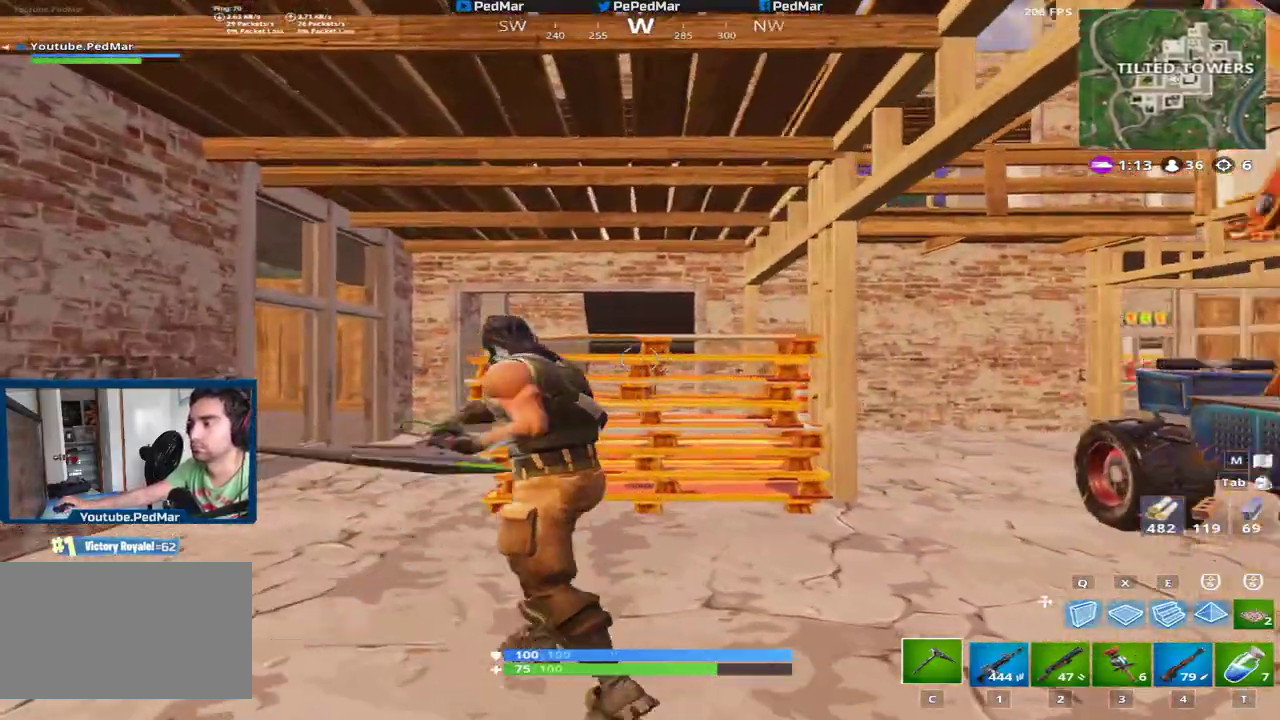
{"keys": ["a", "shift"], "mouse": ["left"], "events": [[83, "a", "up"], [83, "d", "down"], [250, "d", "up"], [283, "a", "down"], [300, "w", "up"]]}